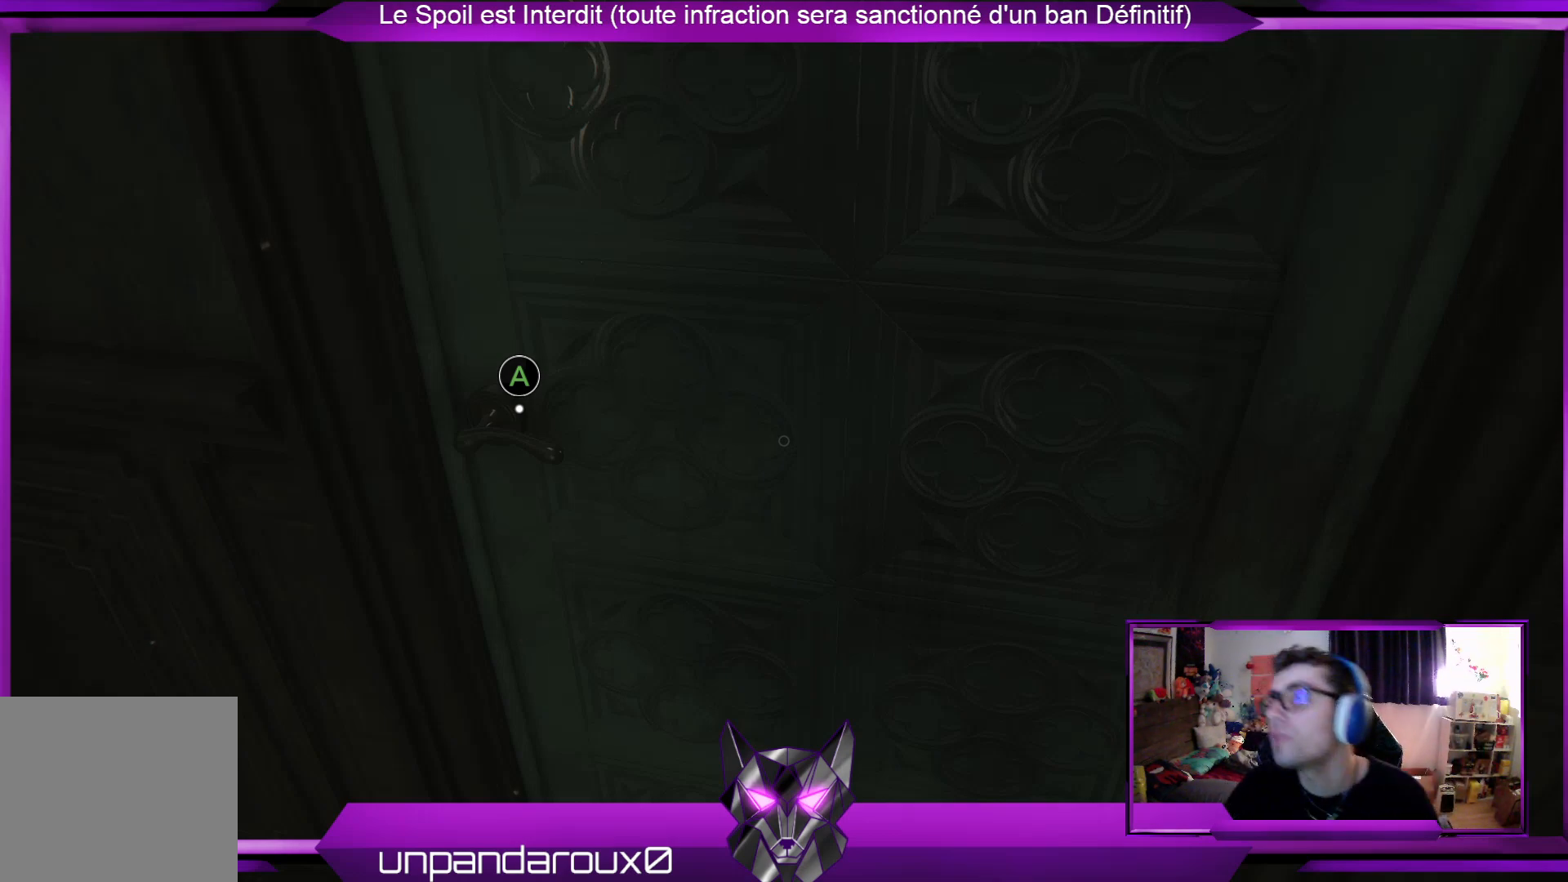
Gameplay with a controller (Xbox layout); each line is a JSON object with the inputs held at the frame after it. "events" lists button and stick changes between this image and that frame as [ms after this image, input, new state], when the widget could be followed in between.
{"buttons": [], "left_stick": "down", "right_stick": "center", "events": [[34, "left_stick", "up"], [134, "left_stick", "center"], [368, "left_stick", "down"]]}
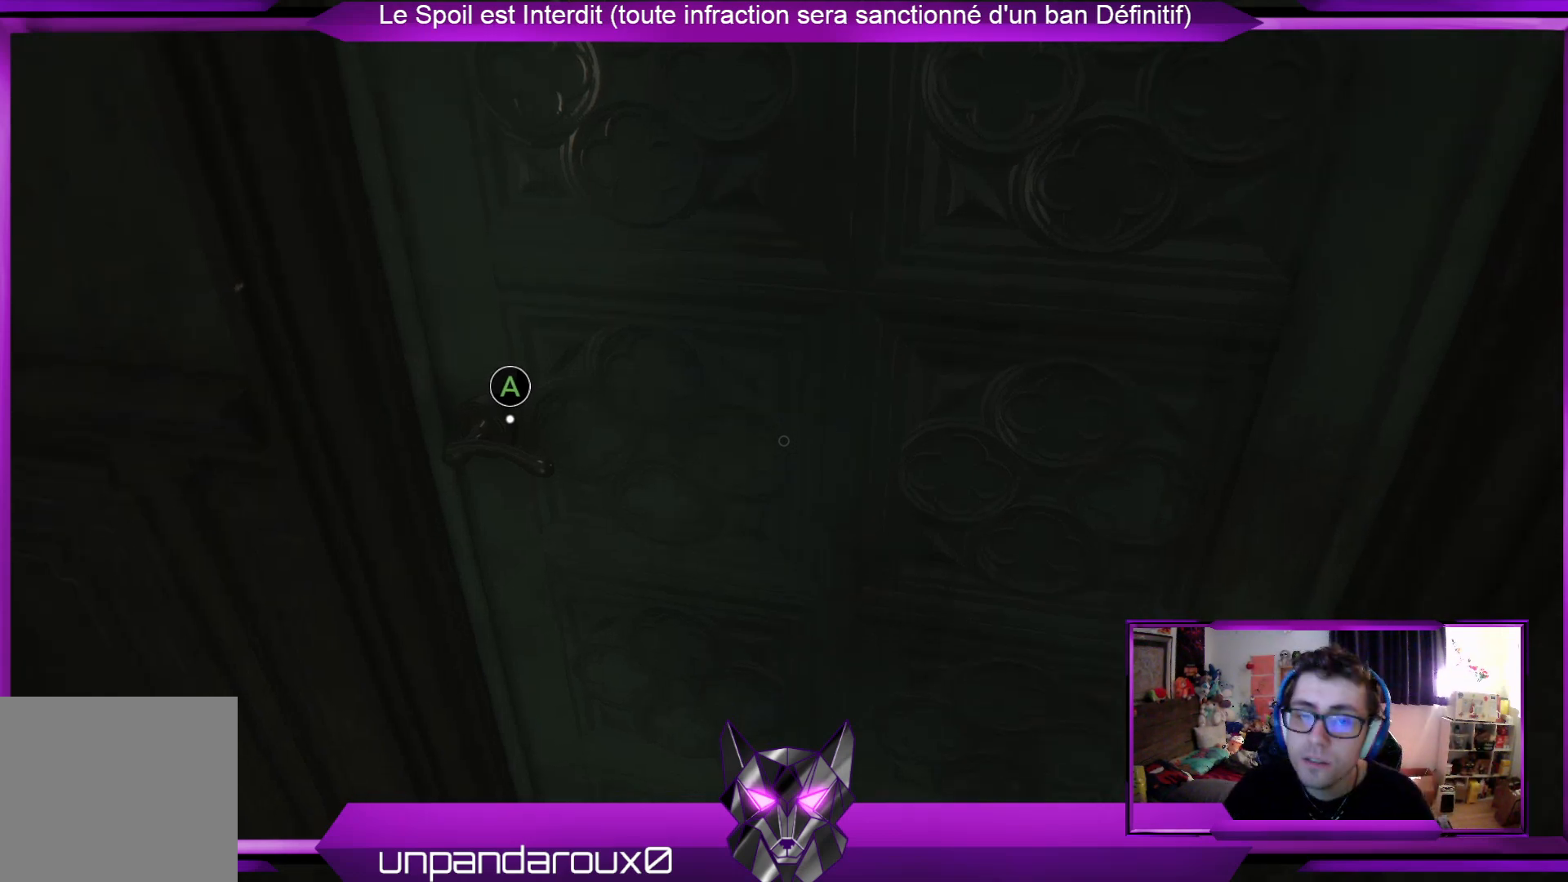
{"buttons": [], "left_stick": "center", "right_stick": "center", "events": [[134, "left_stick", "center"], [301, "A", "down"], [368, "A", "up"]]}
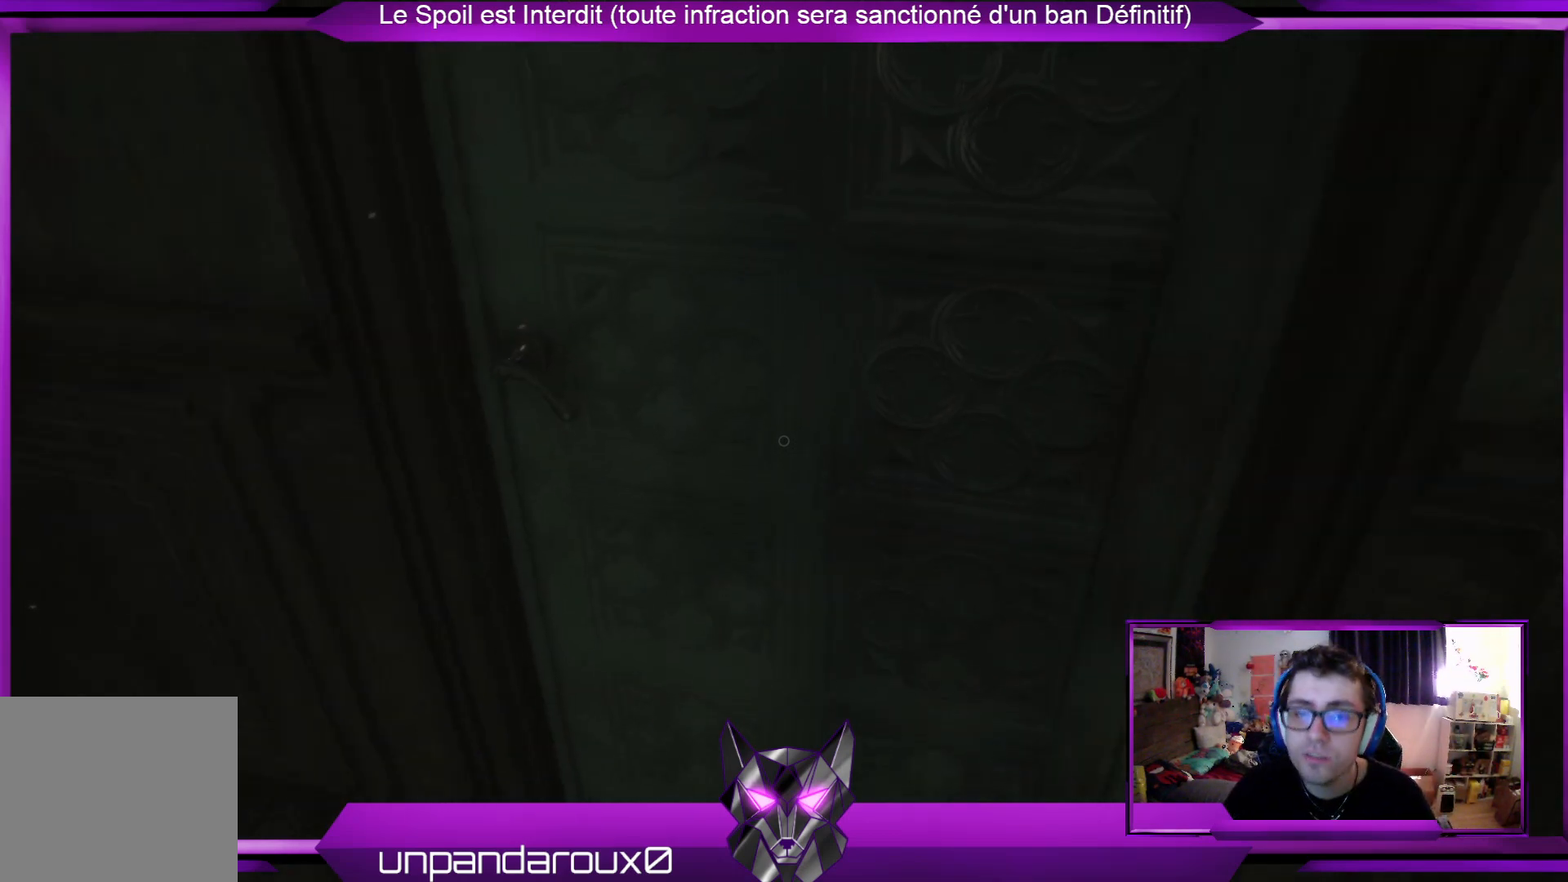
{"buttons": [], "left_stick": "center", "right_stick": "center", "events": [[268, "left_stick", "up"], [268, "right_stick", "up"], [502, "left_stick", "center"], [502, "right_stick", "center"]]}
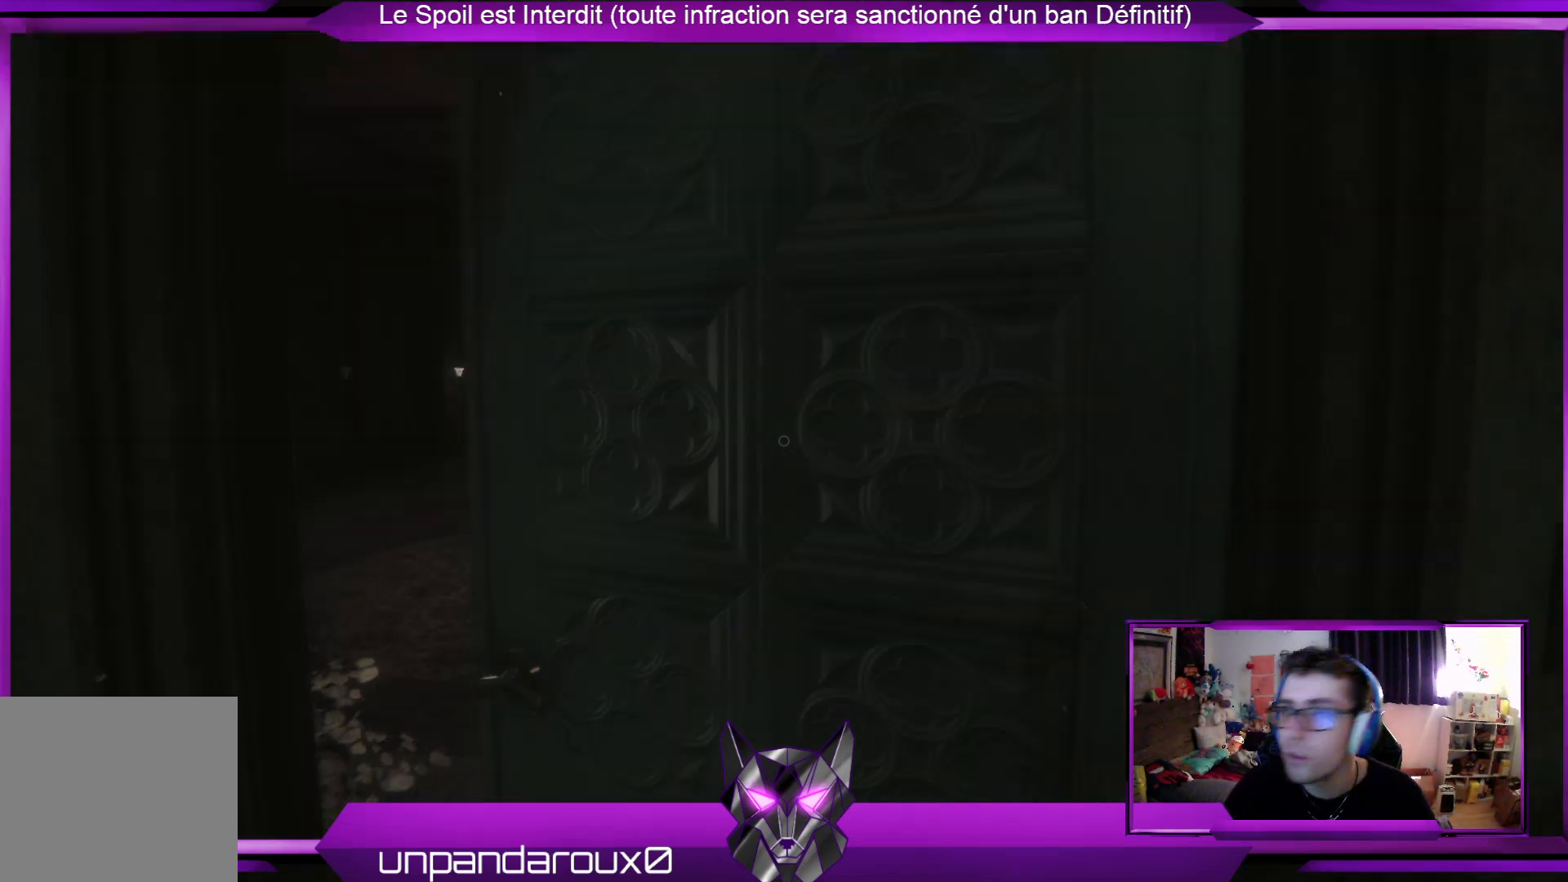
{"buttons": [], "left_stick": "center", "right_stick": "center", "events": []}
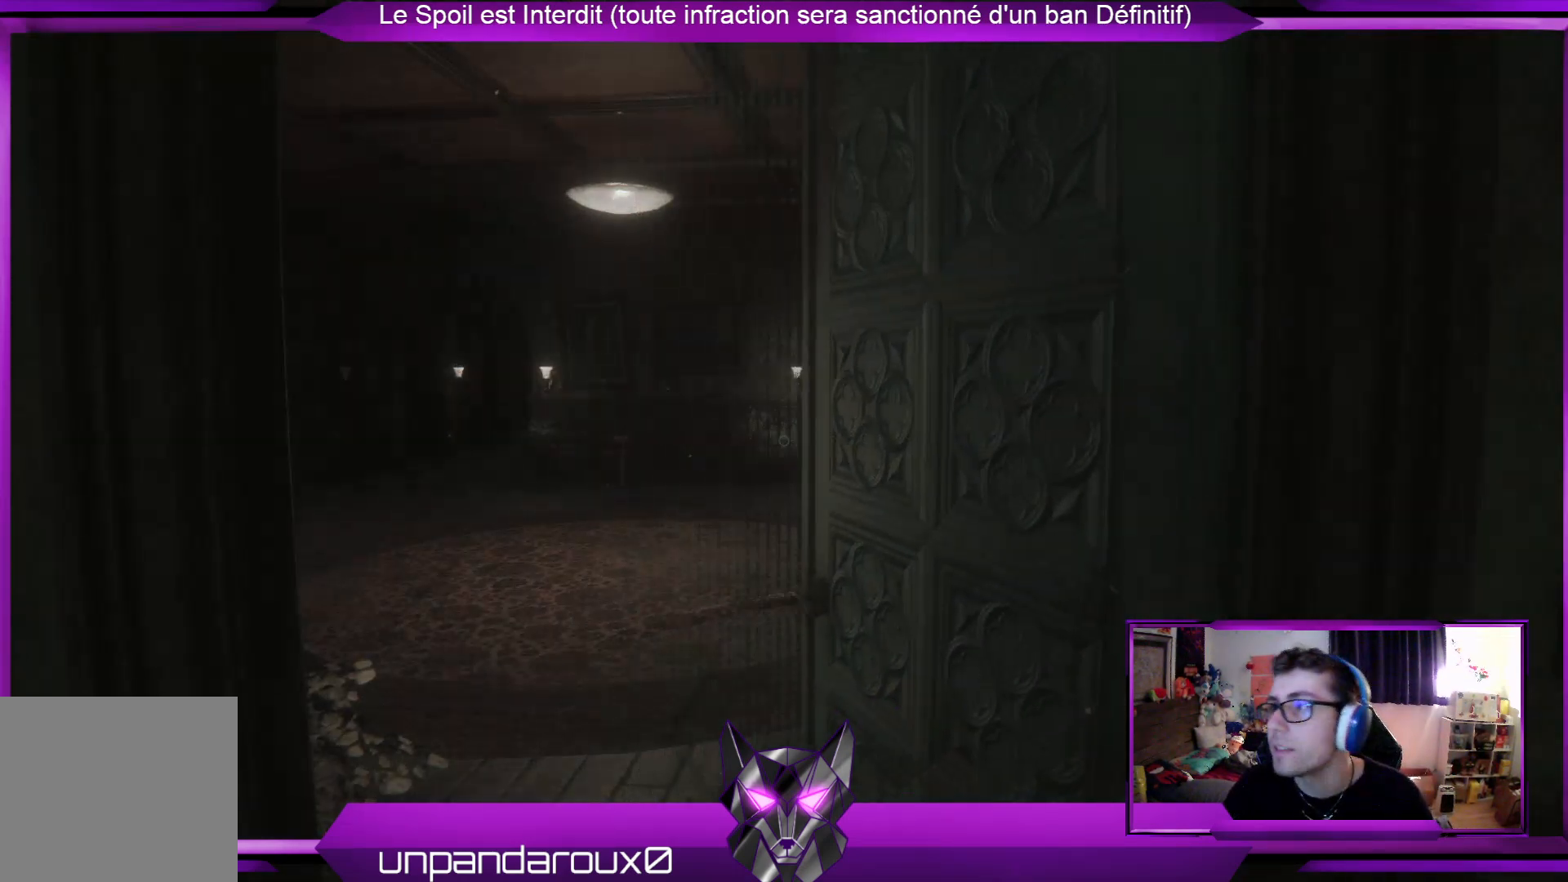
{"buttons": [], "left_stick": "center", "right_stick": "center", "events": [[167, "right_stick", "left"], [201, "left_stick", "up-right"], [368, "left_stick", "center"], [368, "right_stick", "center"]]}
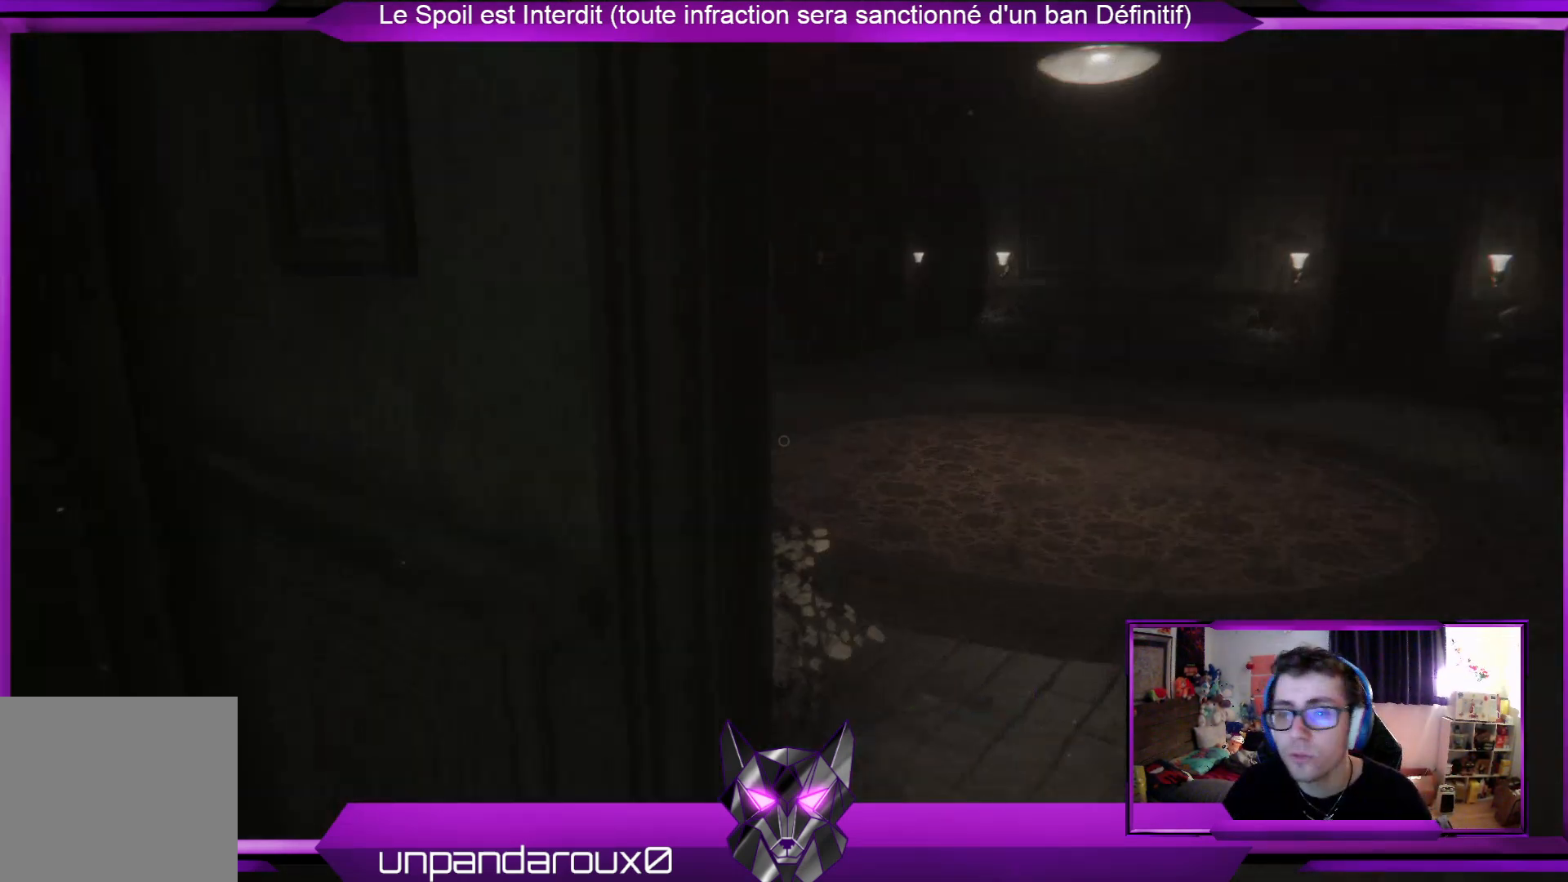
{"buttons": [], "left_stick": "up-right", "right_stick": "right", "events": [[200, "left_stick", "up-right"], [401, "right_stick", "right"]]}
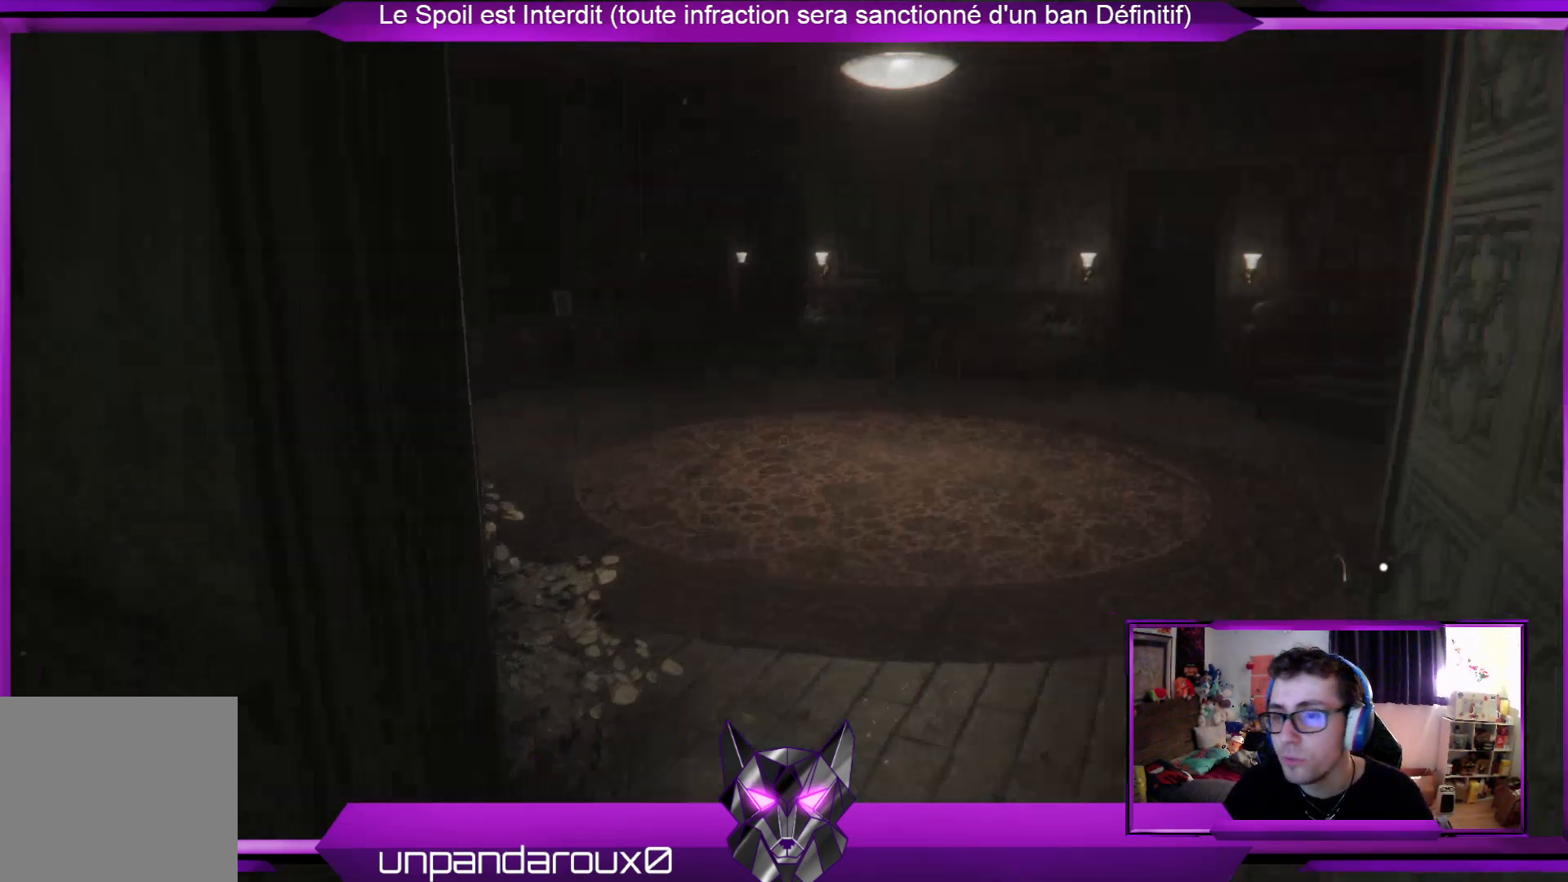
{"buttons": [], "left_stick": "up", "right_stick": "center", "events": [[67, "right_stick", "center"], [368, "left_stick", "up"]]}
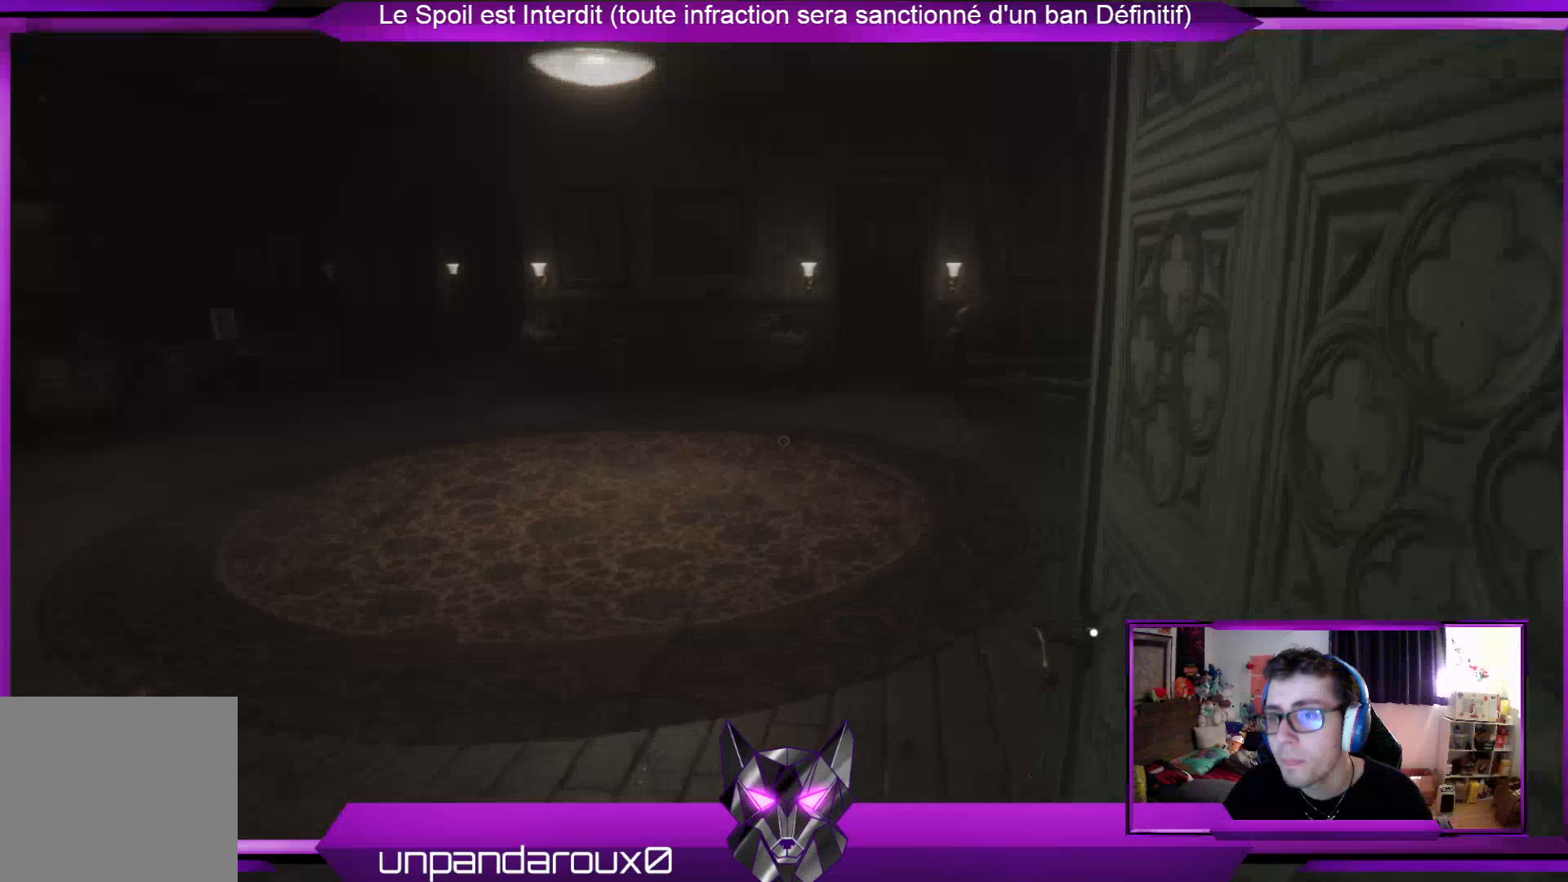
{"buttons": [], "left_stick": "up", "right_stick": "center", "events": []}
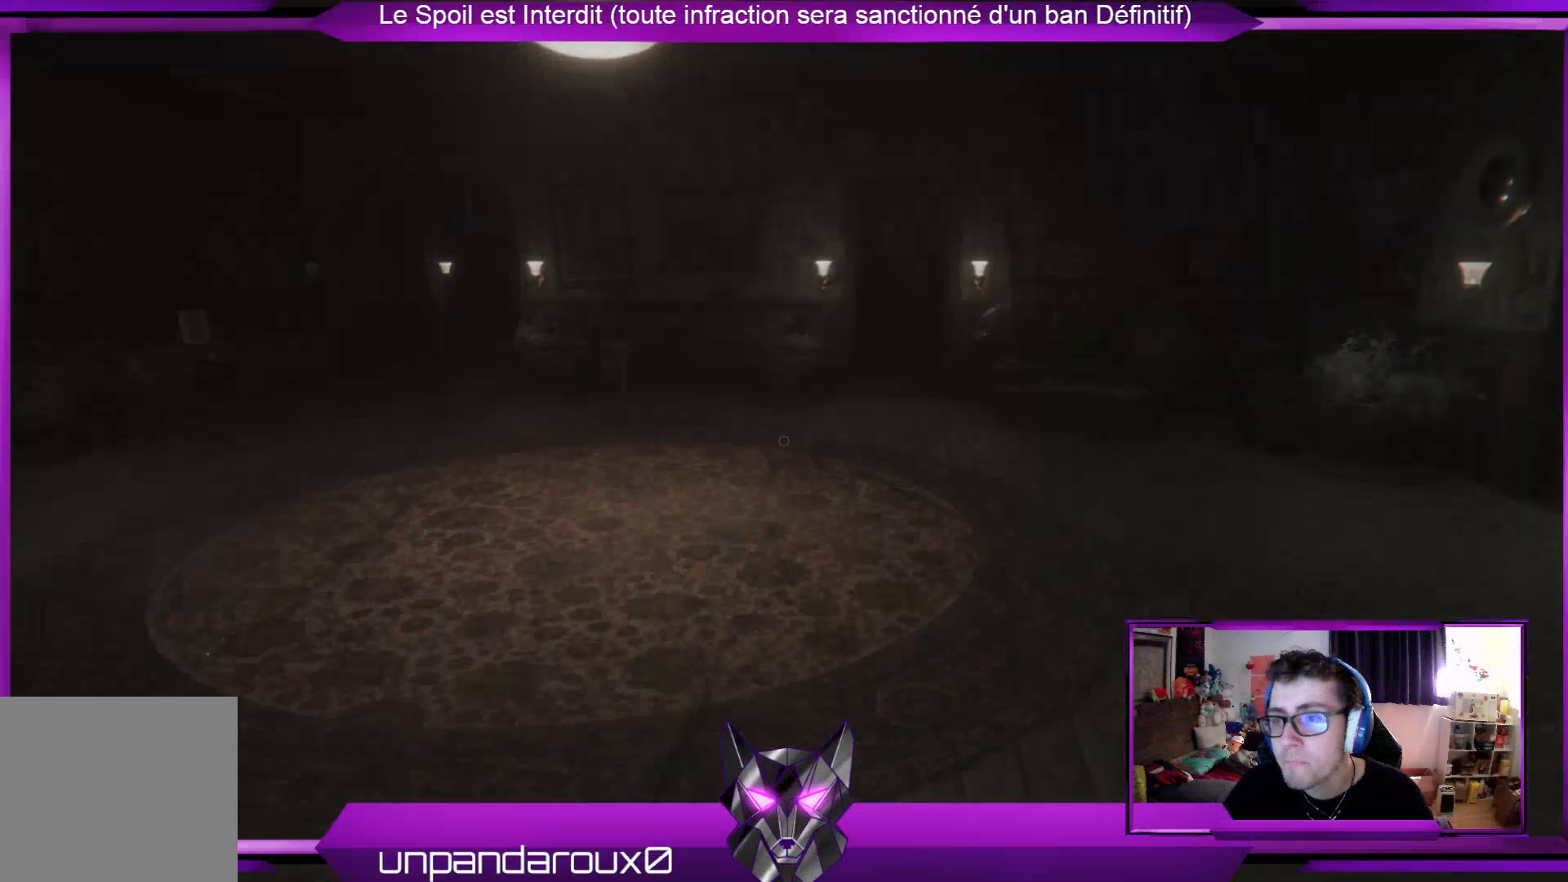
{"buttons": [], "left_stick": "center", "right_stick": "right", "events": [[368, "left_stick", "center"], [468, "right_stick", "right"]]}
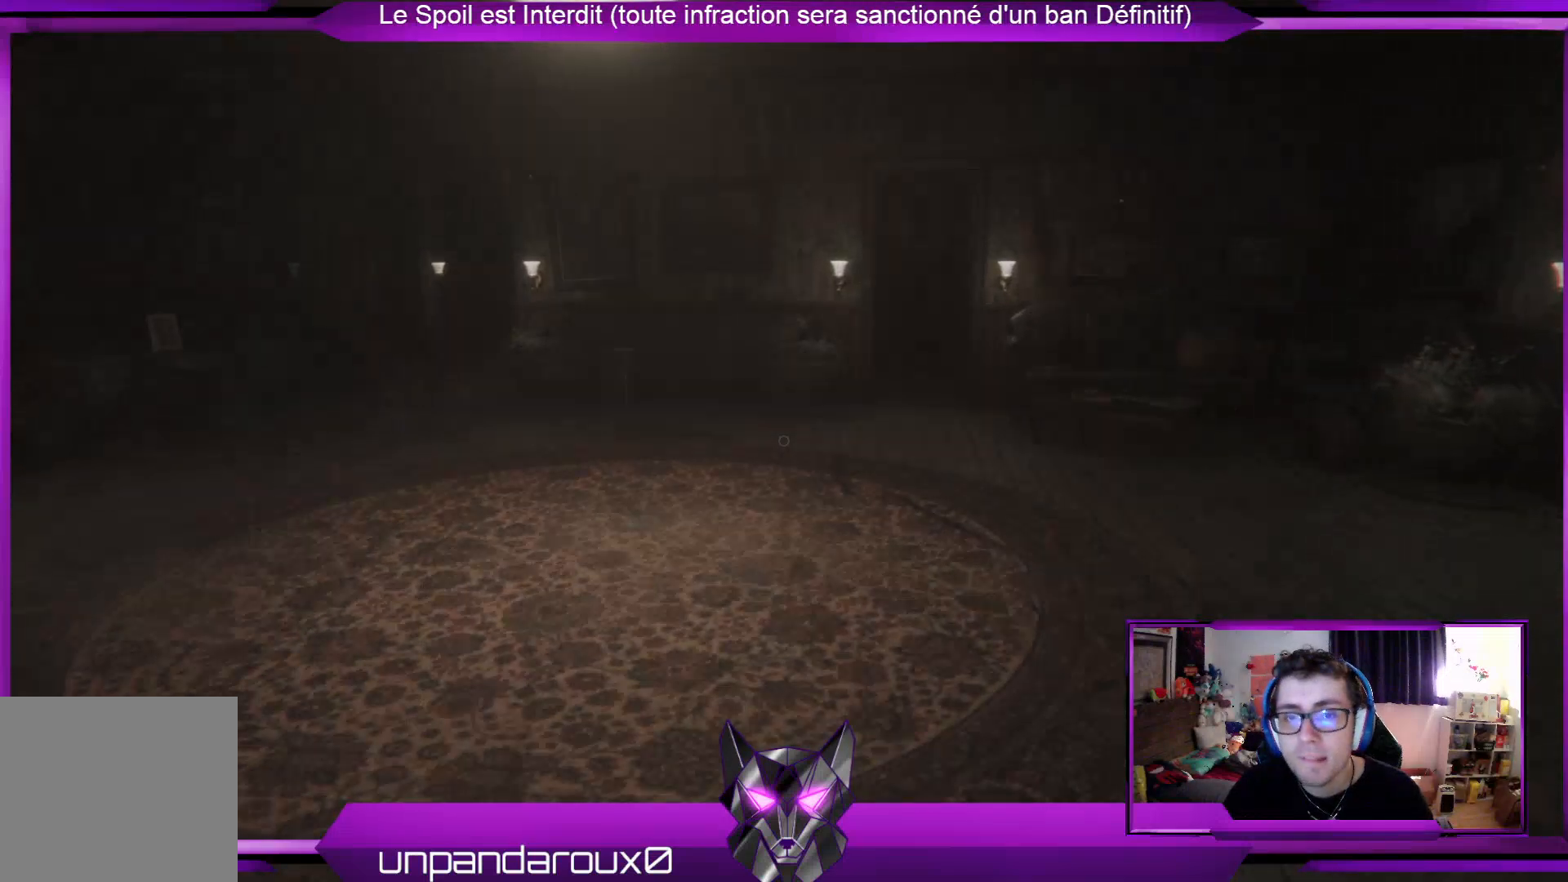
{"buttons": [], "left_stick": "center", "right_stick": "center", "events": [[301, "right_stick", "center"]]}
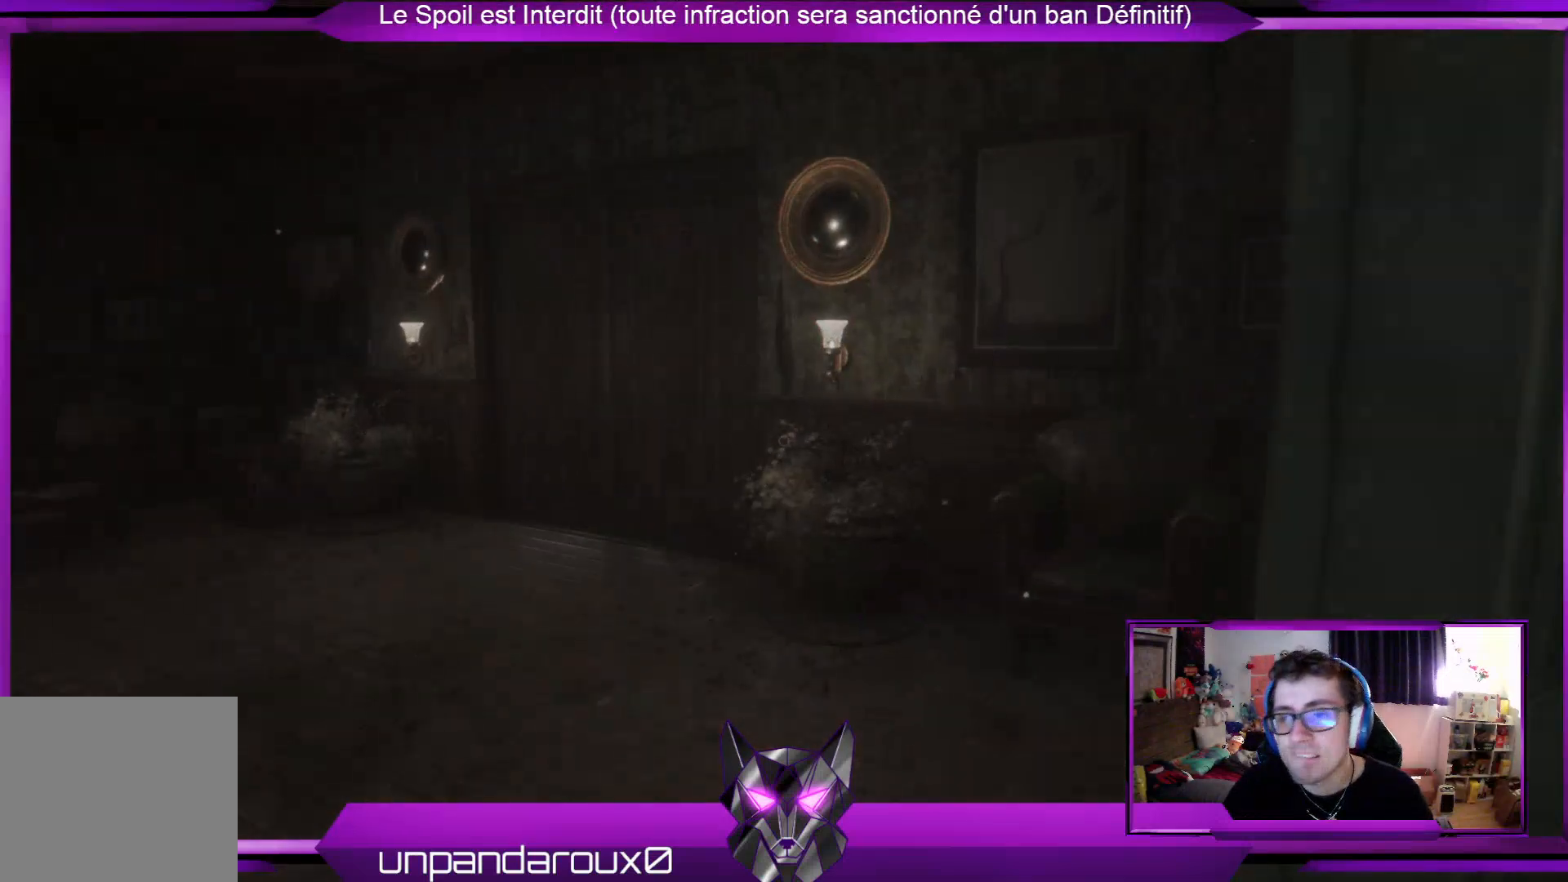
{"buttons": [], "left_stick": "center", "right_stick": "center", "events": []}
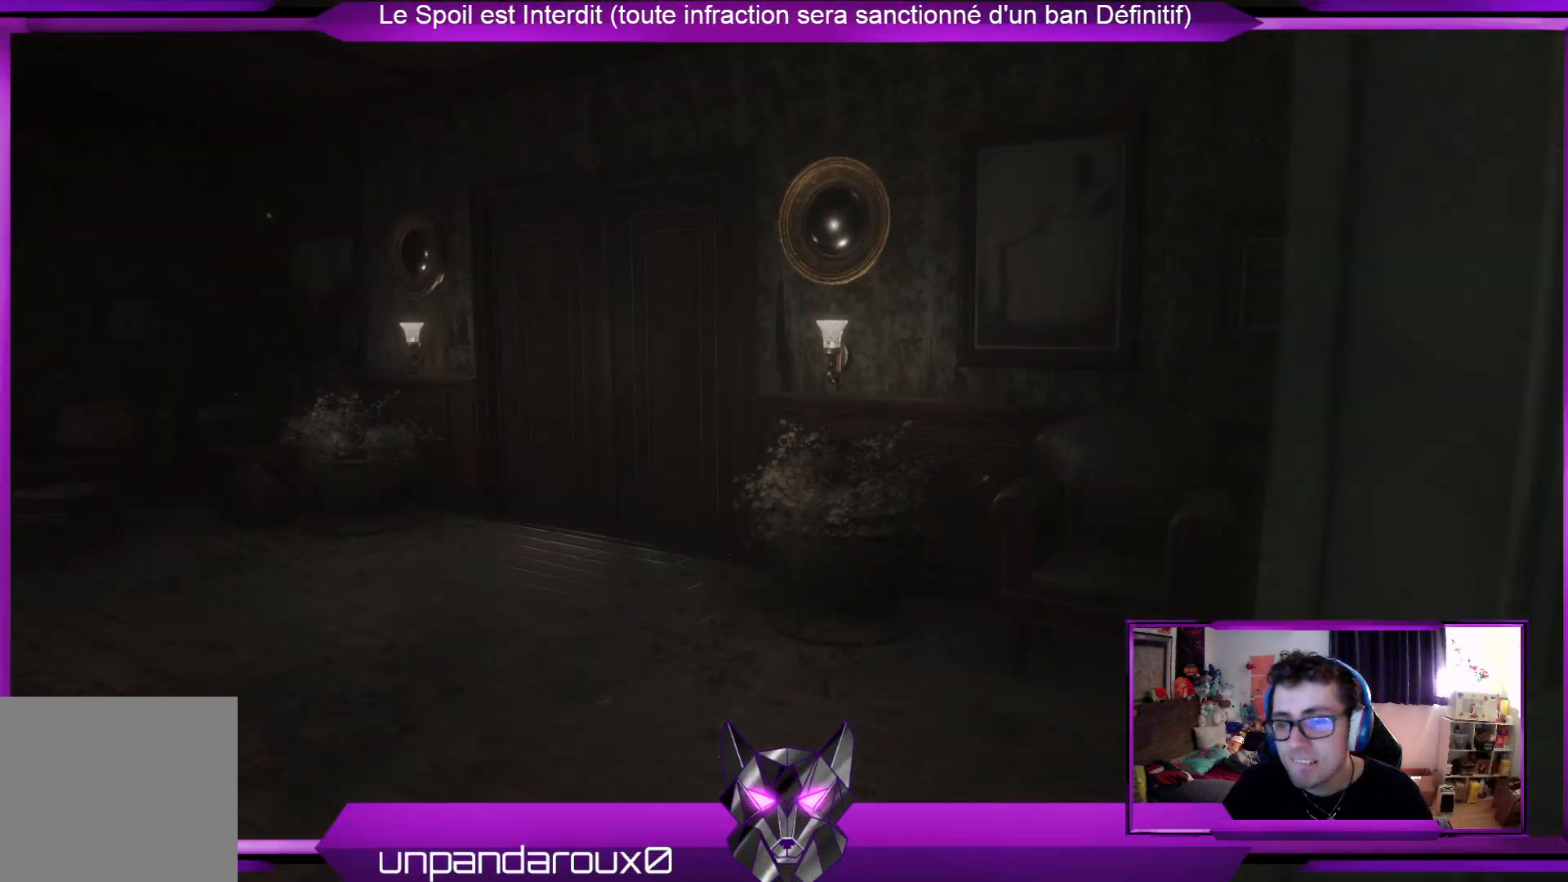
{"buttons": [], "left_stick": "up-right", "right_stick": "left", "events": [[134, "left_stick", "up"], [134, "right_stick", "left"], [502, "left_stick", "up-right"]]}
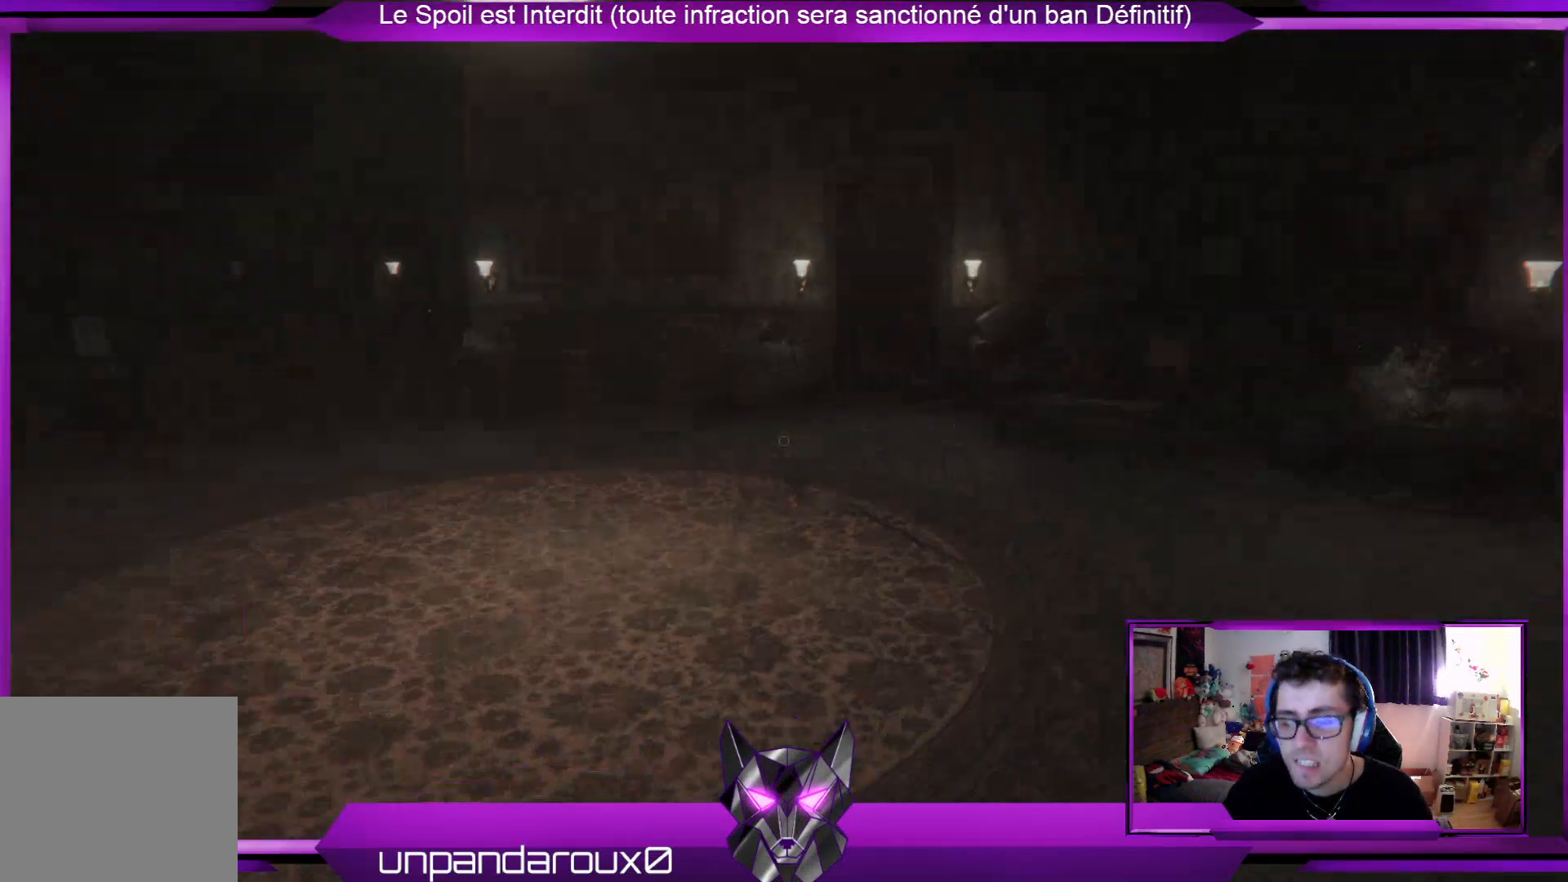
{"buttons": [], "left_stick": "right", "right_stick": "center", "events": [[100, "right_stick", "center"], [133, "left_stick", "center"], [434, "left_stick", "right"]]}
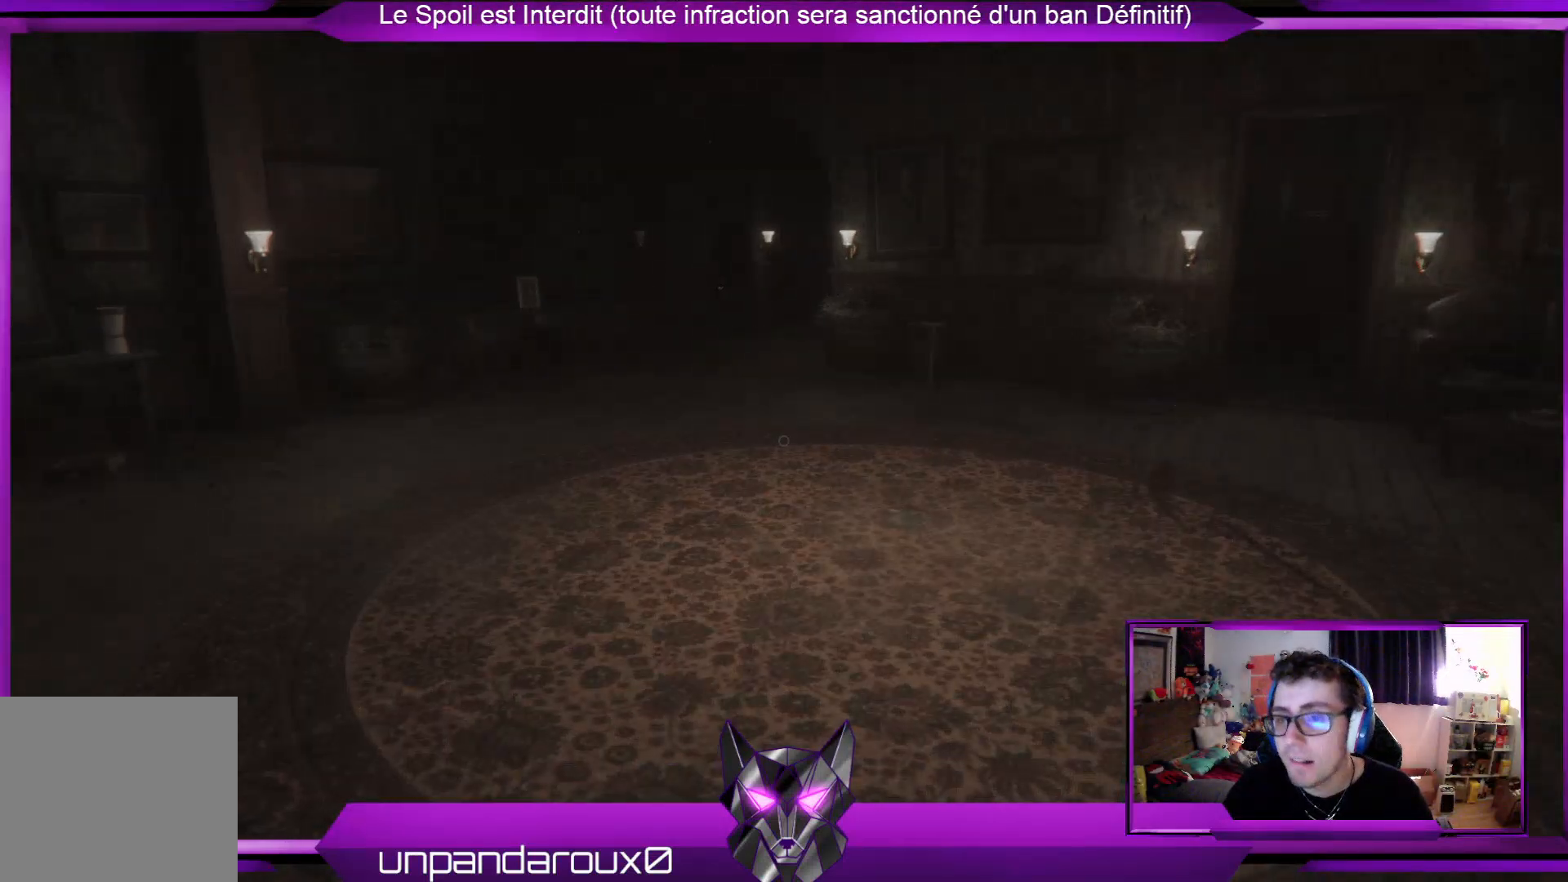
{"buttons": [], "left_stick": "center", "right_stick": "left", "events": [[267, "left_stick", "center"], [267, "right_stick", "left"]]}
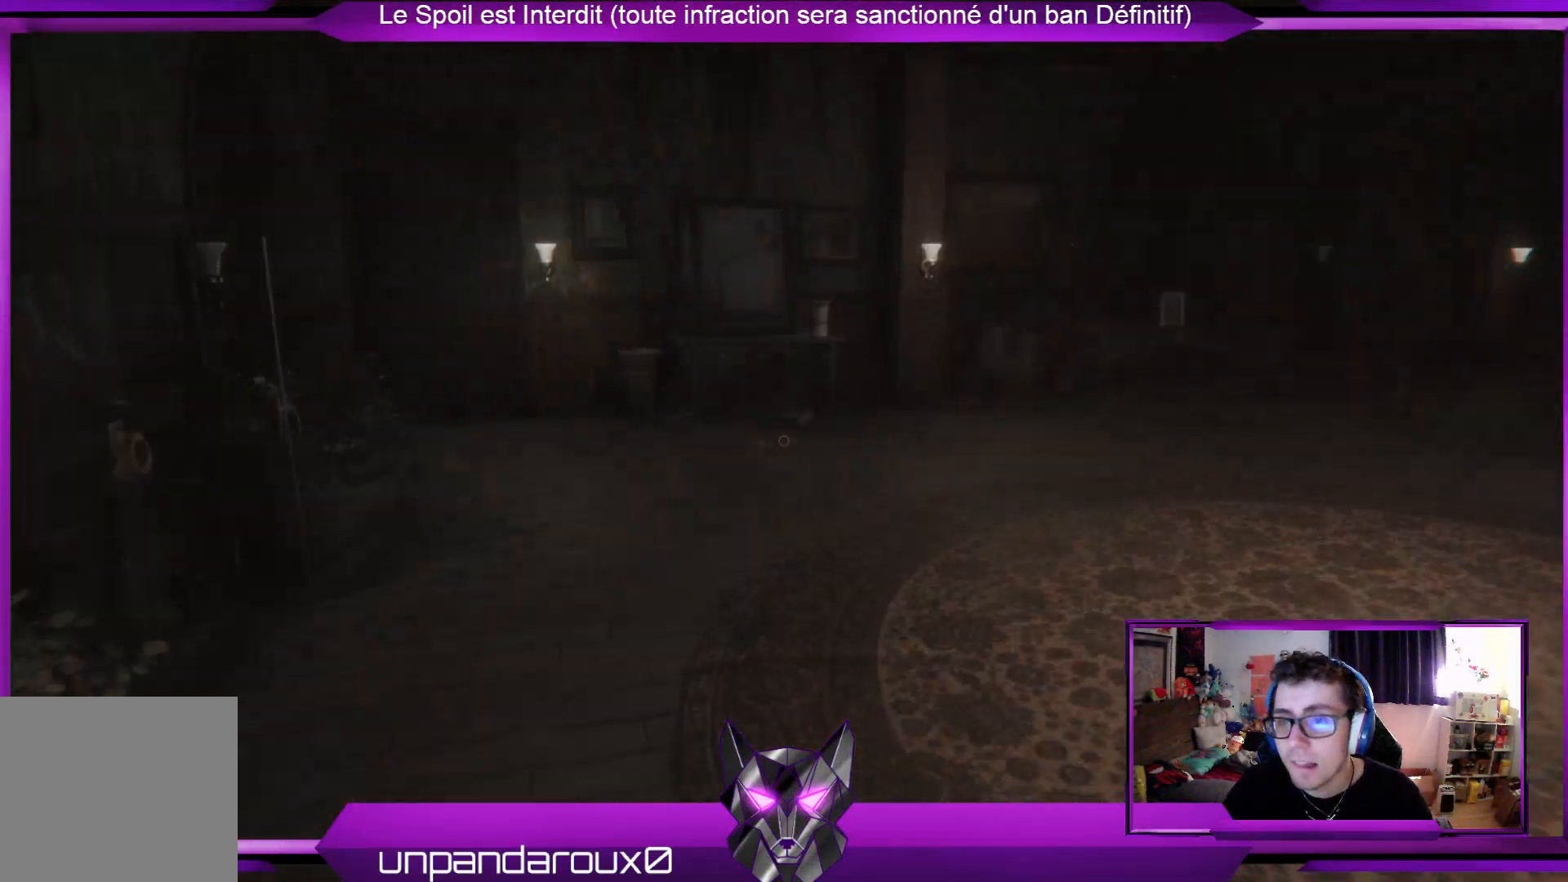
{"buttons": [], "left_stick": "up-right", "right_stick": "center", "events": [[34, "right_stick", "center"], [134, "left_stick", "right"], [368, "left_stick", "up-right"]]}
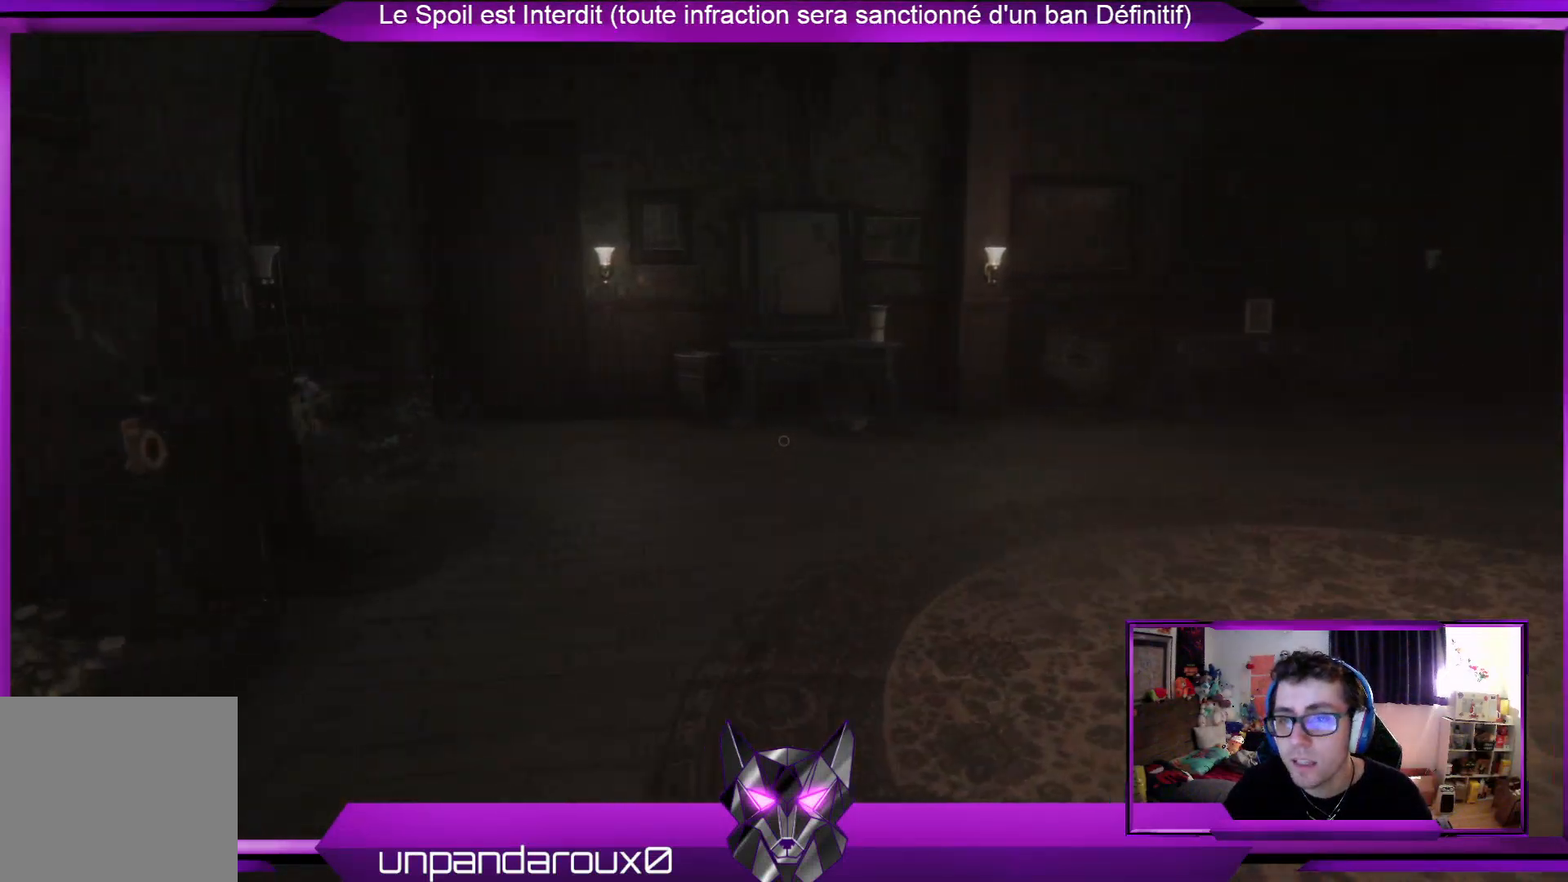
{"buttons": [], "left_stick": "up-right", "right_stick": "center", "events": [[268, "right_stick", "left"], [502, "right_stick", "center"]]}
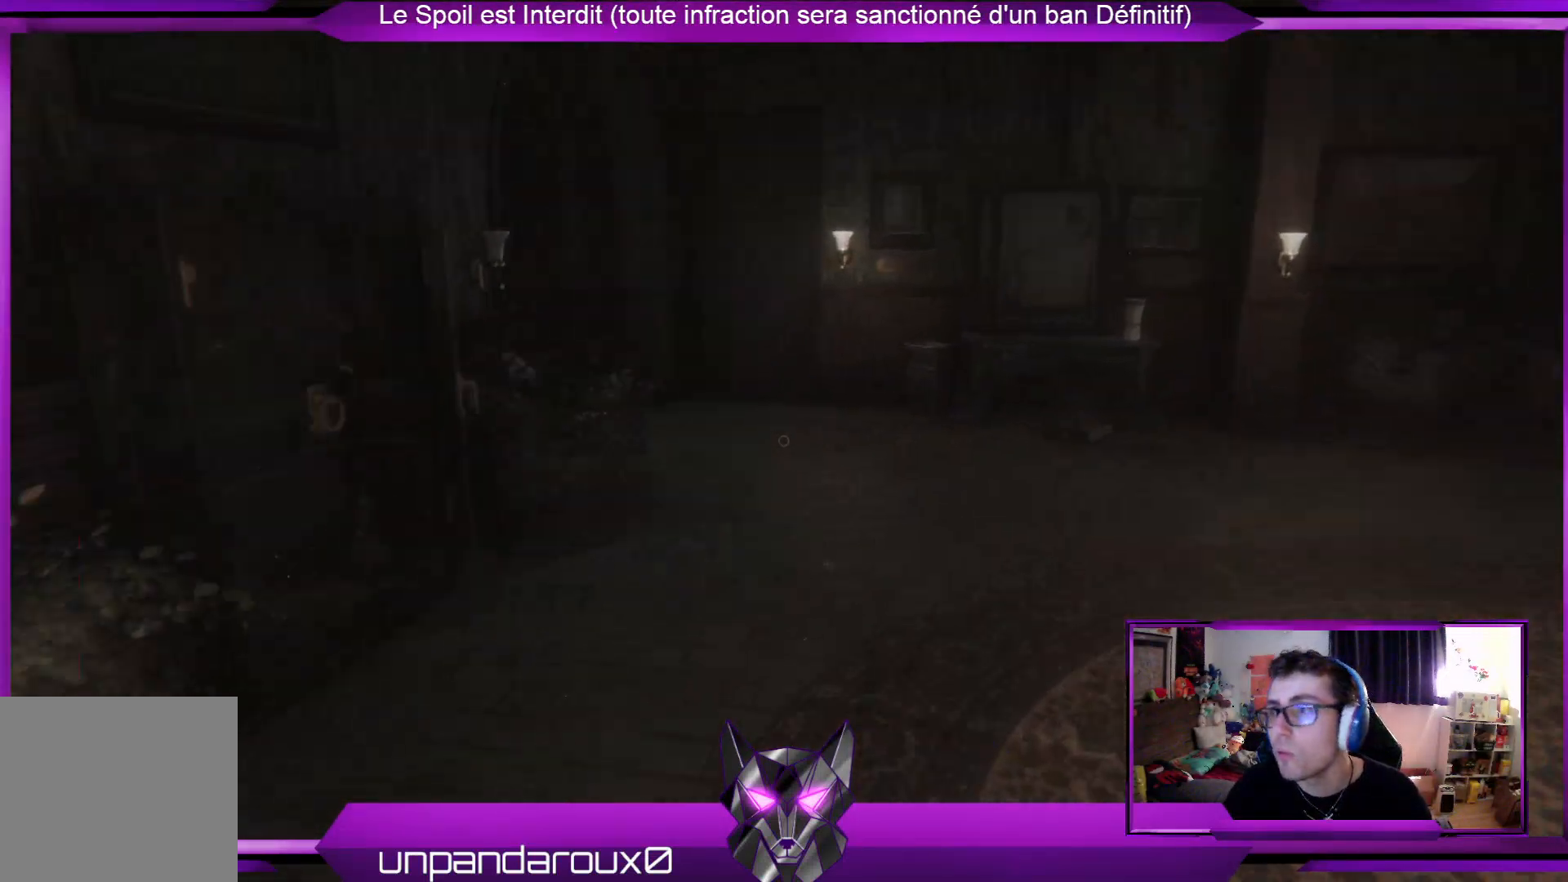
{"buttons": [], "left_stick": "up-right", "right_stick": "center", "events": []}
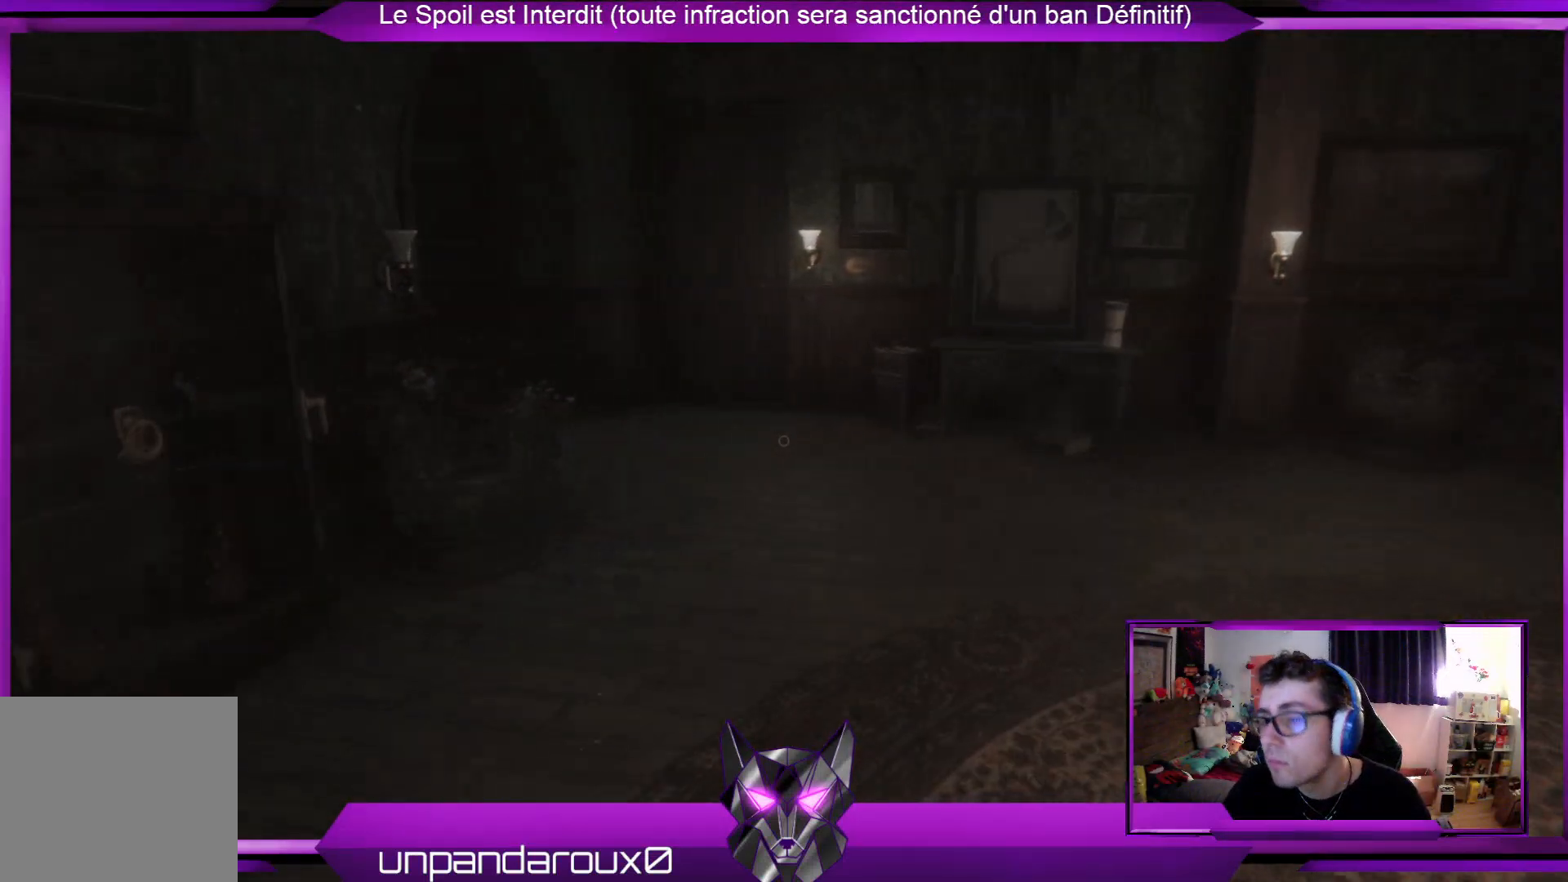
{"buttons": [], "left_stick": "up-right", "right_stick": "left", "events": [[368, "right_stick", "left"]]}
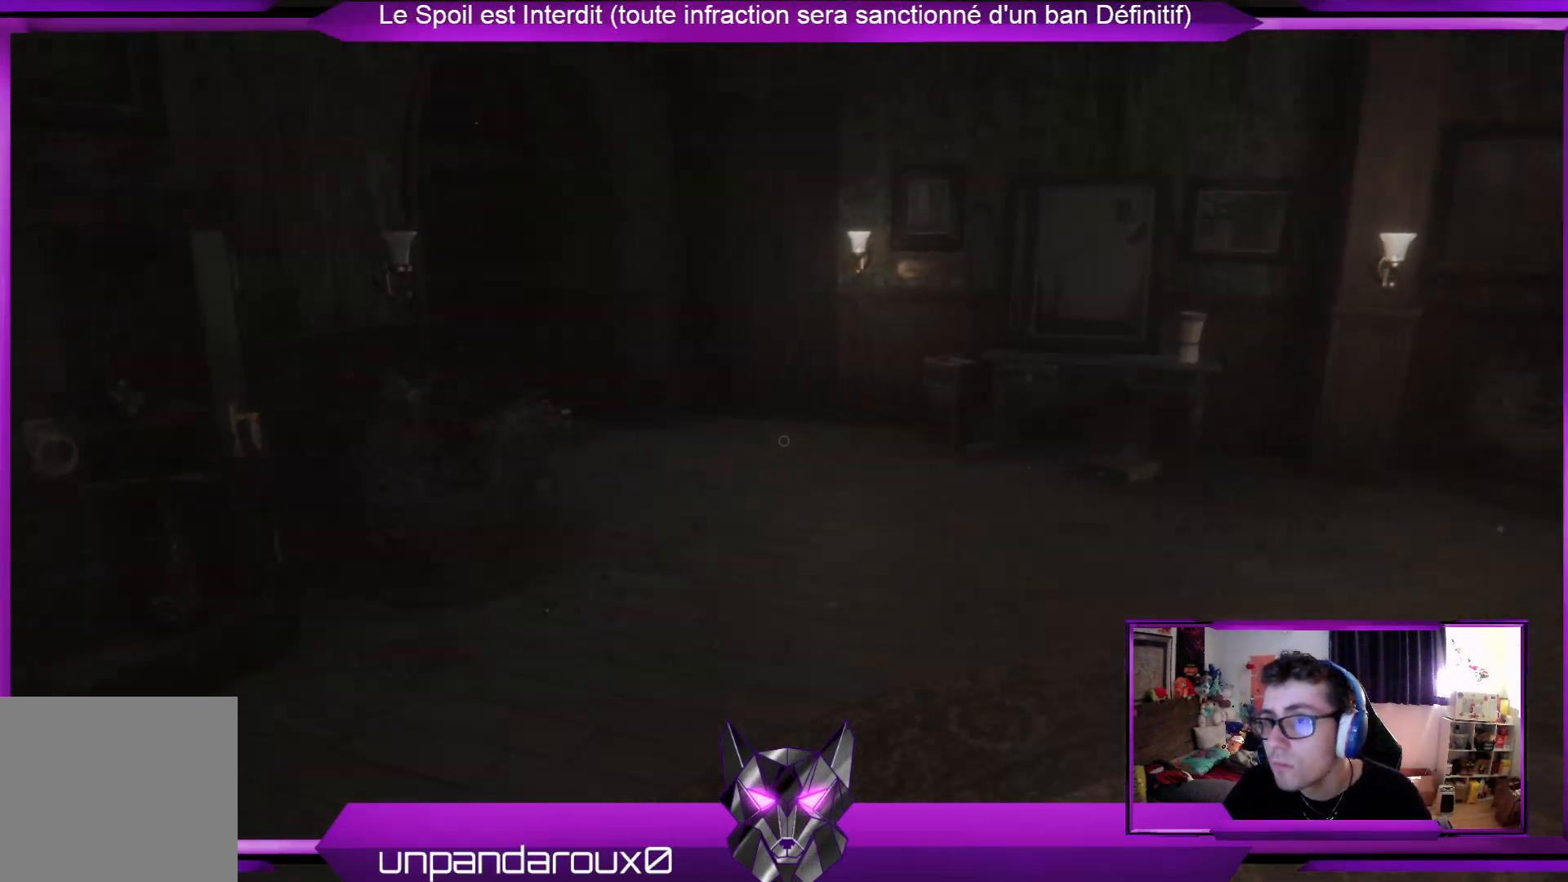
{"buttons": [], "left_stick": "center", "right_stick": "center", "events": [[100, "right_stick", "center"], [501, "left_stick", "center"]]}
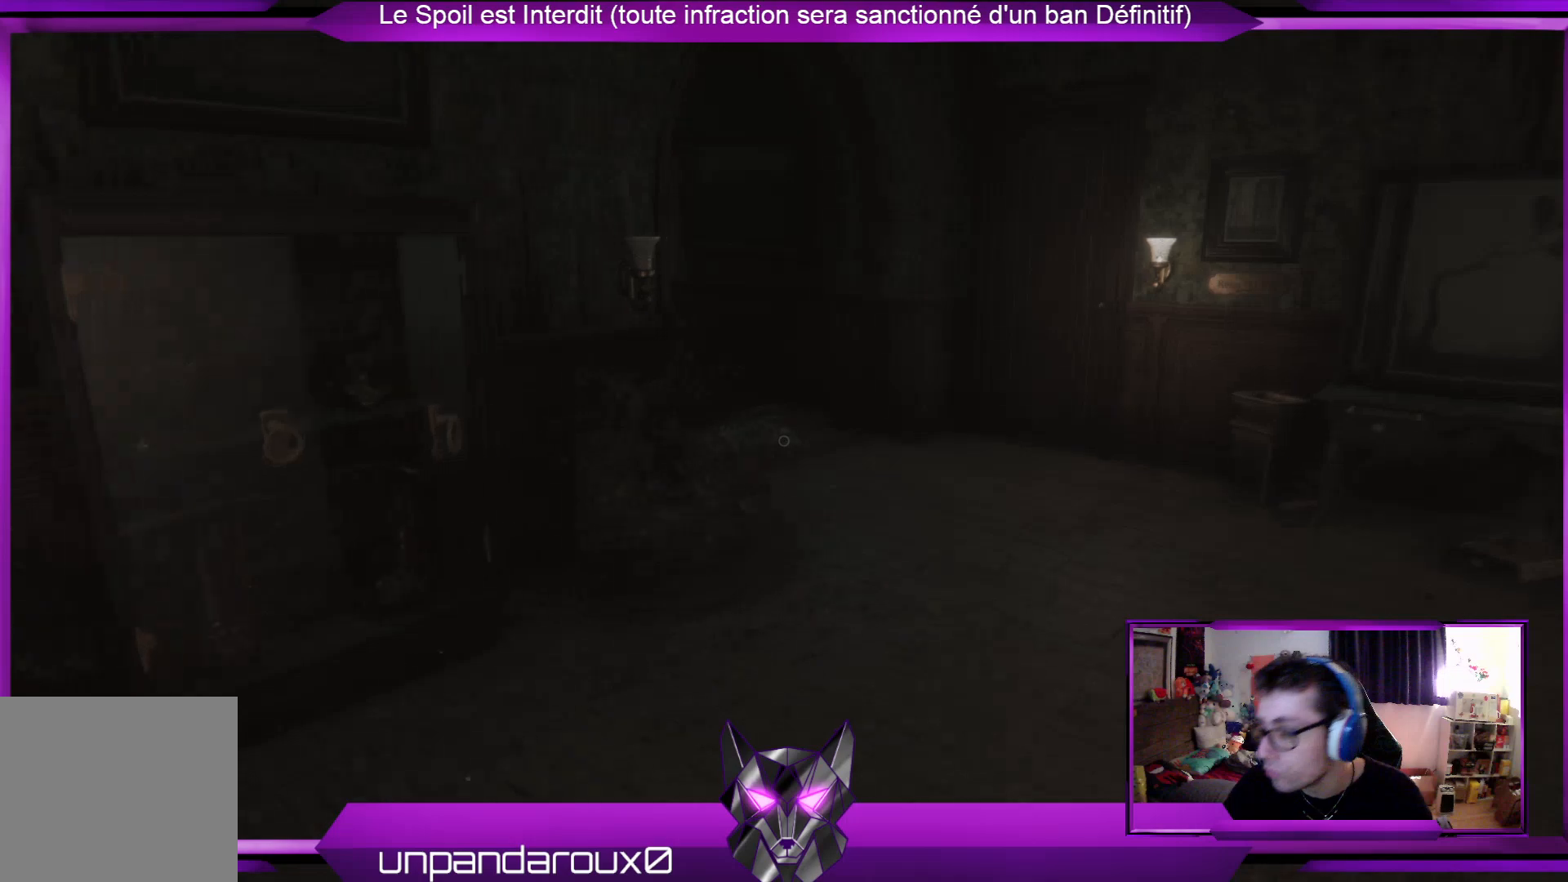
{"buttons": [], "left_stick": "center", "right_stick": "center", "events": []}
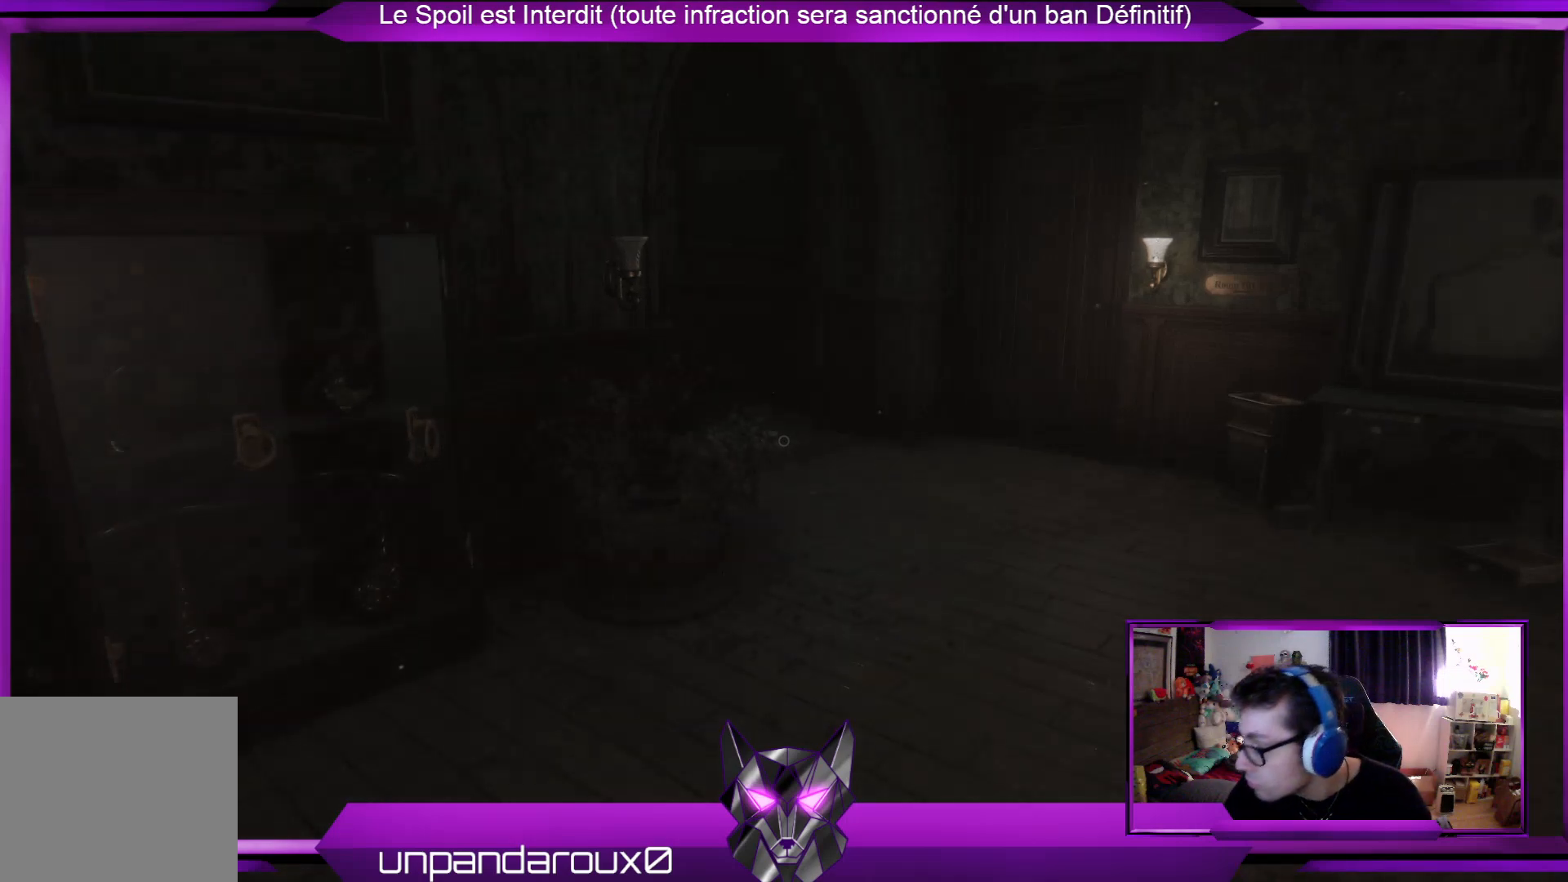
{"buttons": [], "left_stick": "center", "right_stick": "center", "events": []}